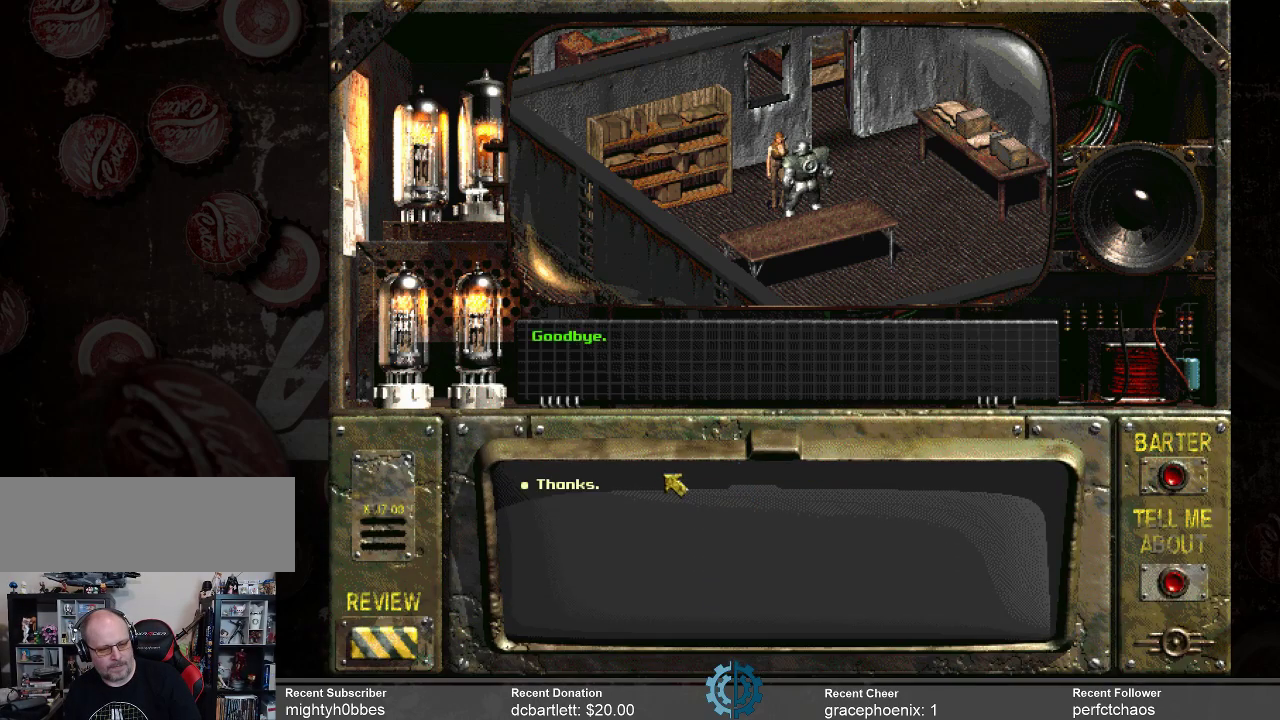
Gameplay with keyboard and mouse; each line is a JSON object with the keys and mouse buttons held at the frame after it. "events" lists presses ("down") and releases ("up") of ".", "/", "0", "1", "2", "3", "4", "5", "6", "7", "8", "9", "a", "alt_l", "alt_r", "b", "backslash", "backspace", "c", "caps_lock", "comma", "ctrl_l", "ctrl_r", "d", "e", "equals", "f", "g", "h", "i", "j", "k", "l", "lbracket", "m", "minus", "n", "o", "p", "q", "quote", "r", "rbracket", "return", "s", "semicolon", "shift_l", "shift_r", "space", "super", "t", "tab", "tilde", "u", "v", "w", "x", "y", "z", "mouse_left" and "mouse_right" between this image and that frame as [ms after this image, input, new state], when the widget could be followed in between. "mouse_left", "mouse_right" = the "left", "right" buttons of the "mouse" list. No other keys are recorded. Not read: mouse_move.
{"keys": [], "mouse": ["left"], "events": [[500, "mouse_left", "down"]]}
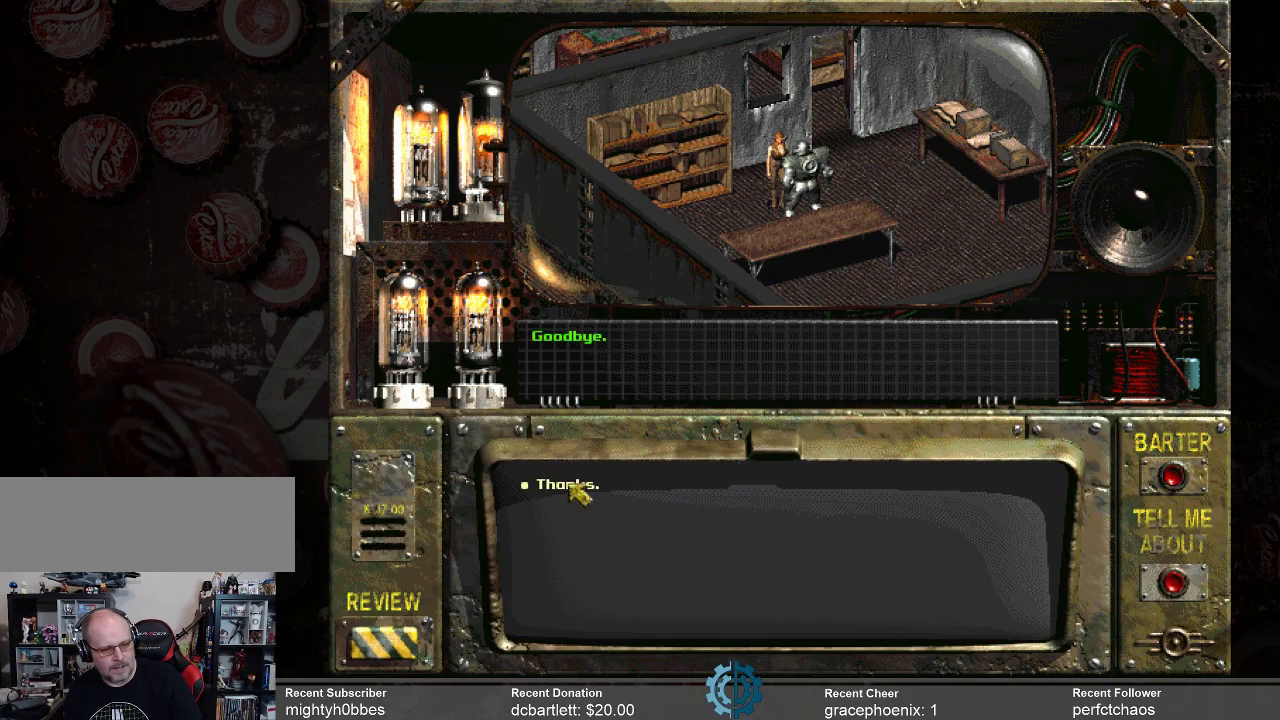
{"keys": [], "mouse": [], "events": [[100, "mouse_left", "up"]]}
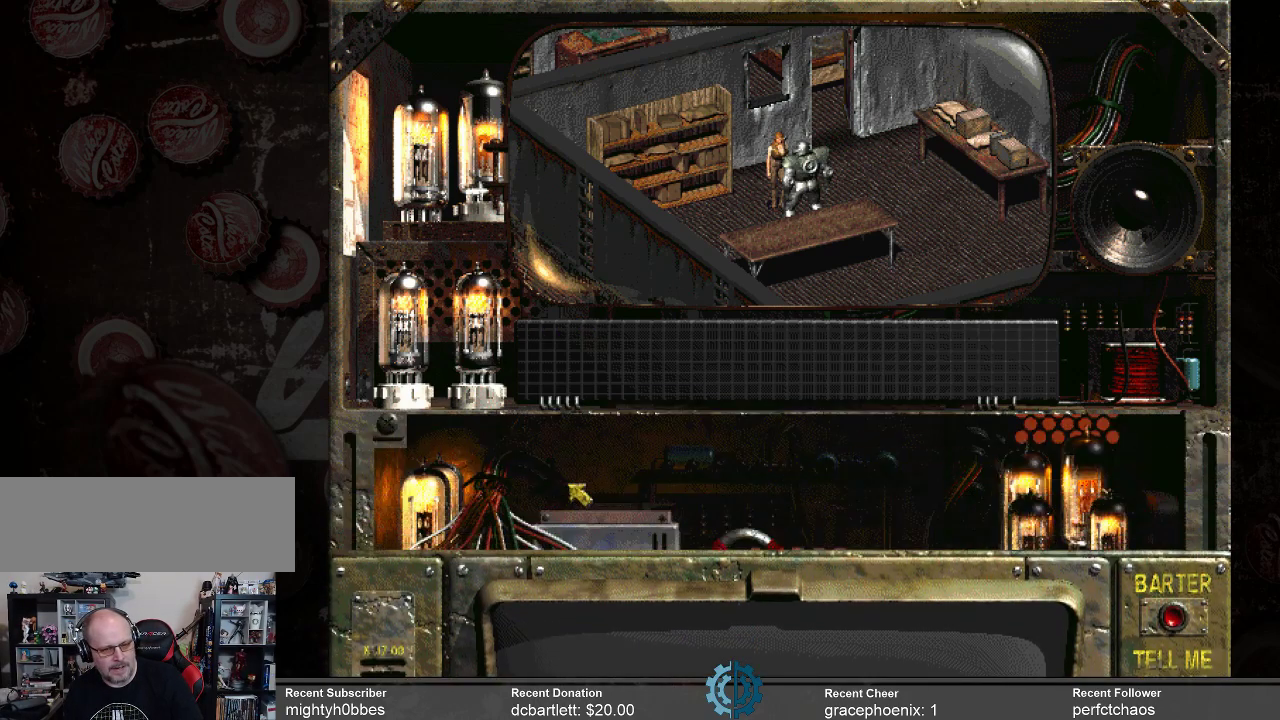
{"keys": [], "mouse": [], "events": []}
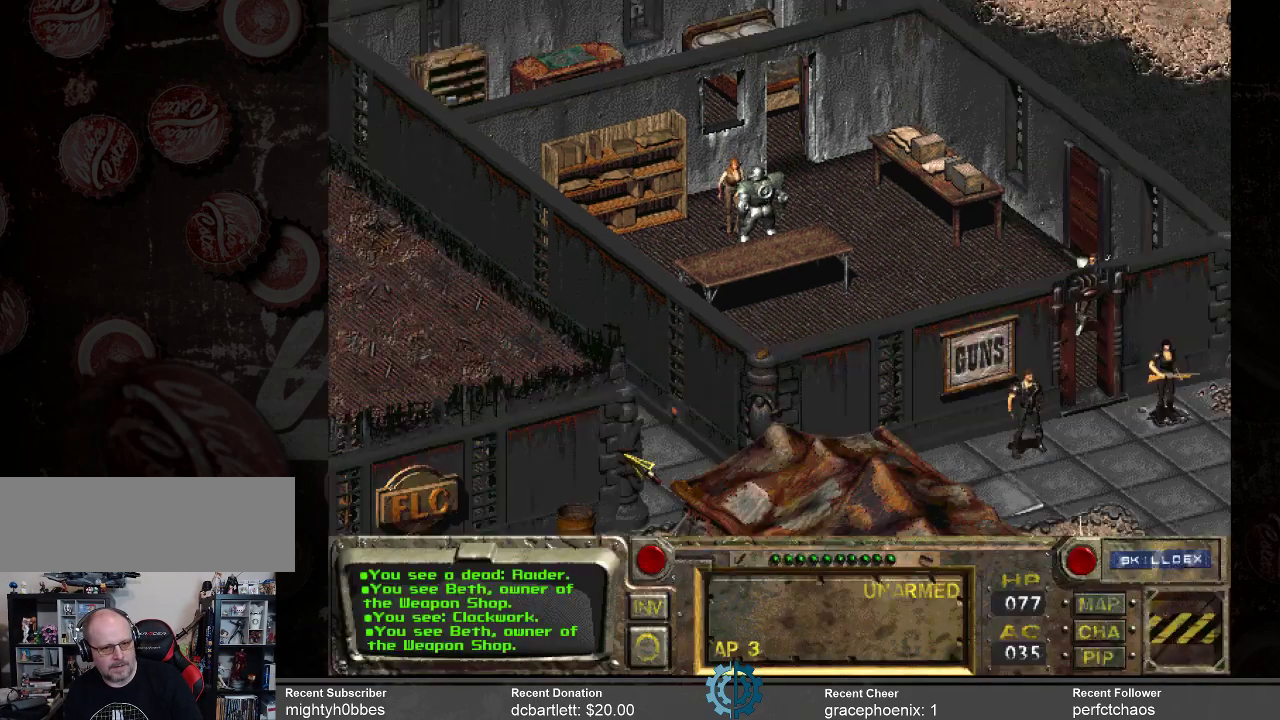
{"keys": [], "mouse": [], "events": []}
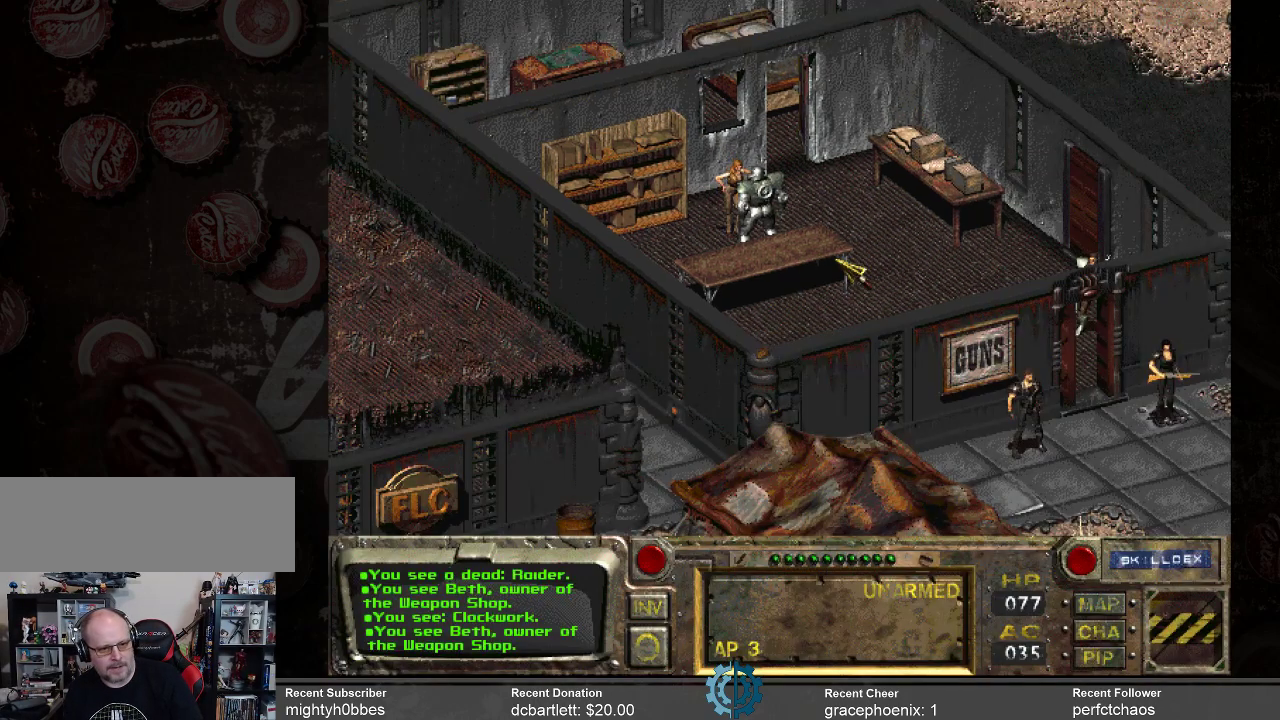
{"keys": [], "mouse": ["left"], "events": [[67, "mouse_right", "down"], [167, "mouse_right", "up"], [433, "mouse_left", "down"]]}
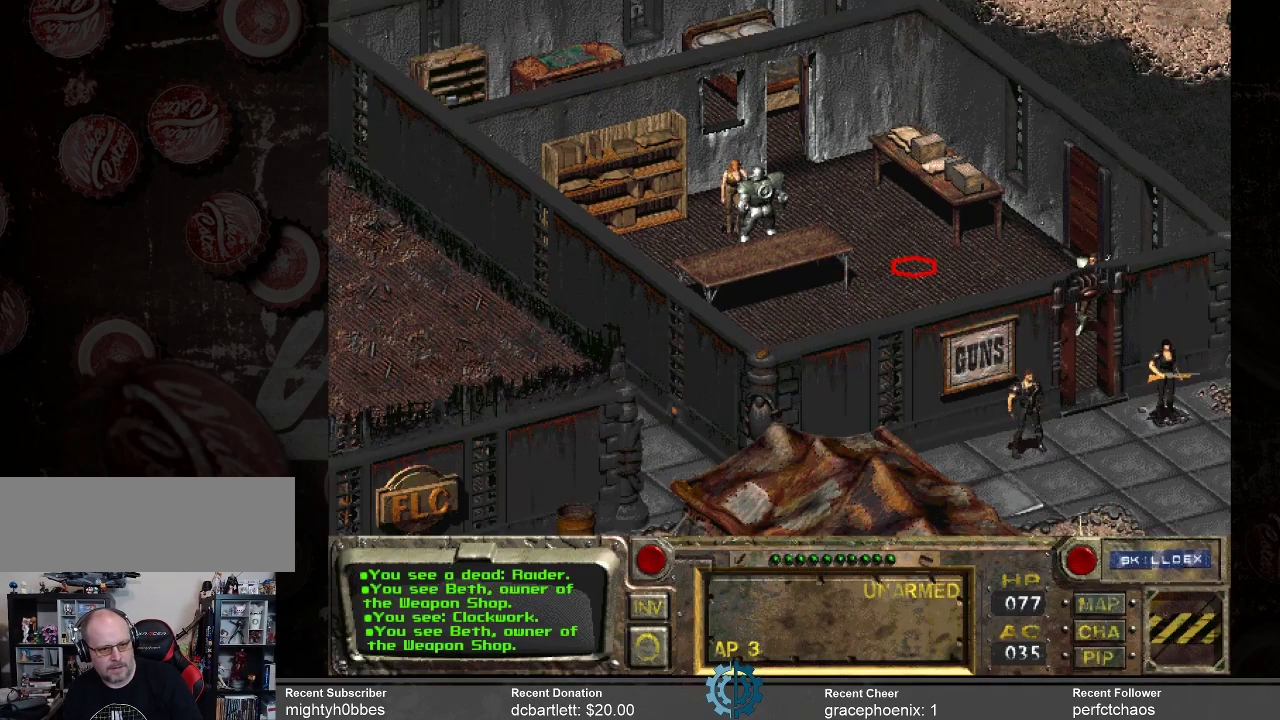
{"keys": [], "mouse": [], "events": [[33, "mouse_left", "up"]]}
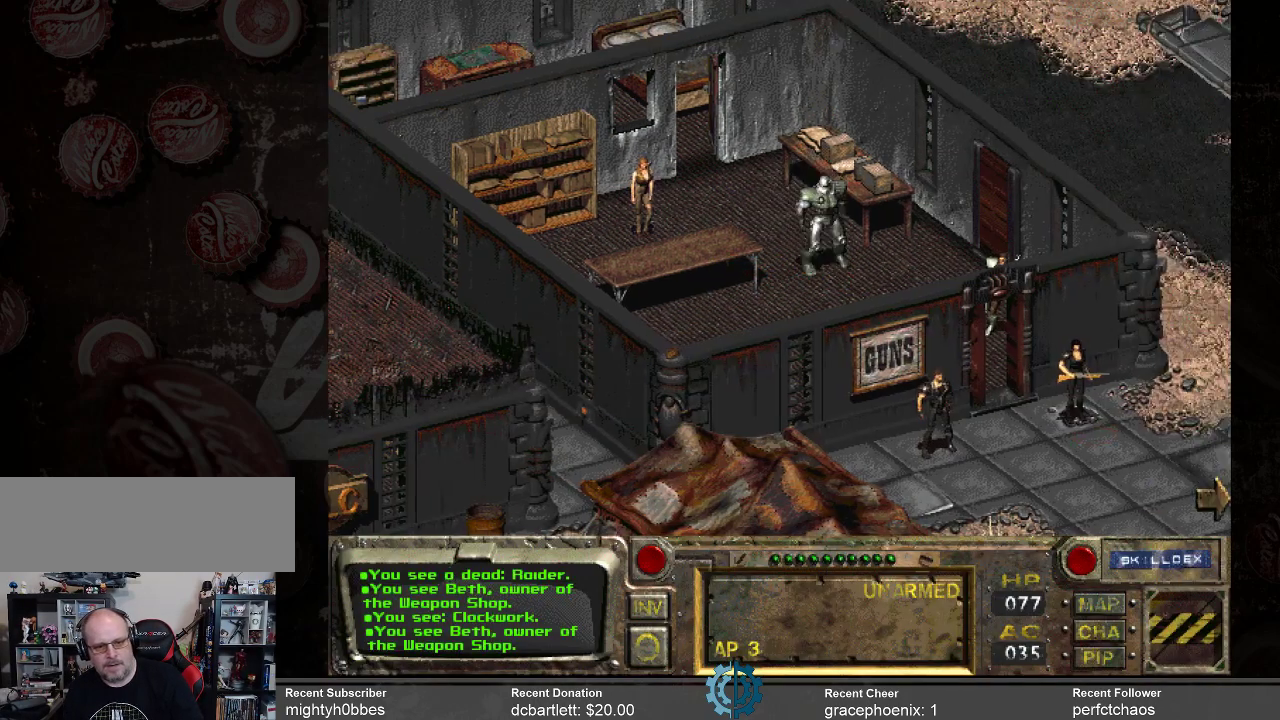
{"keys": [], "mouse": [], "events": []}
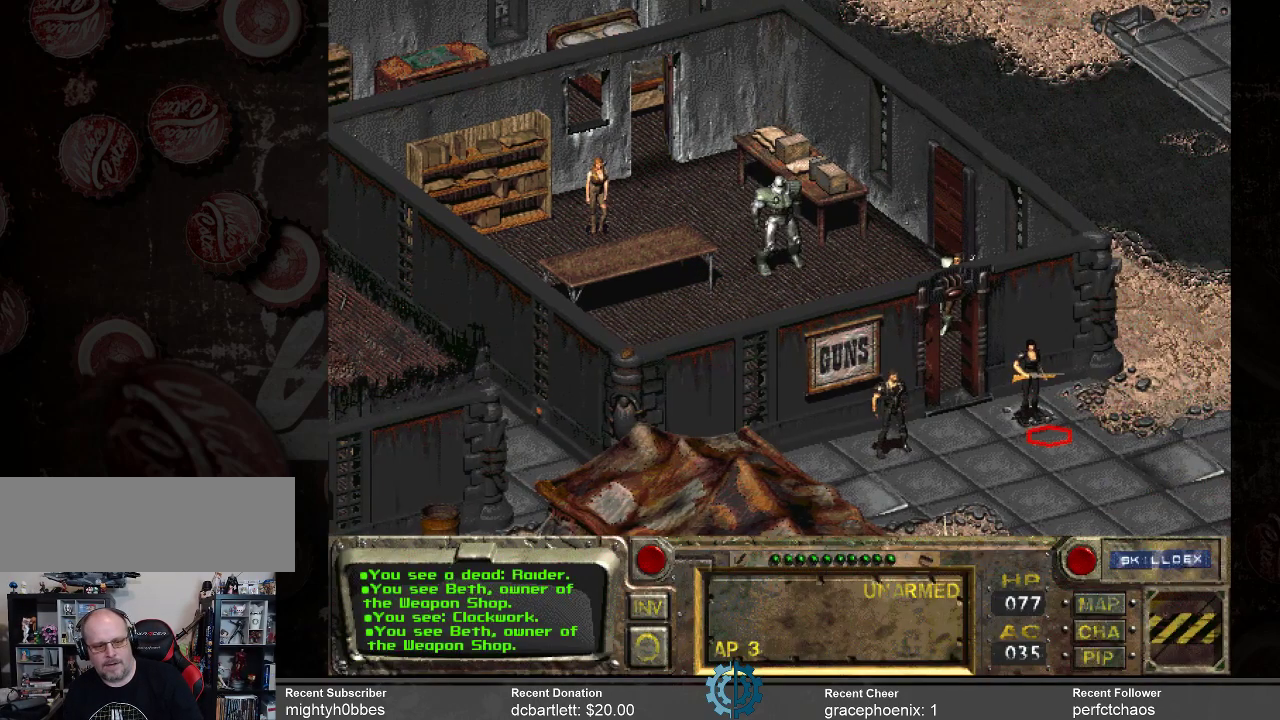
{"keys": [], "mouse": [], "events": [[400, "mouse_left", "down"], [467, "mouse_left", "up"]]}